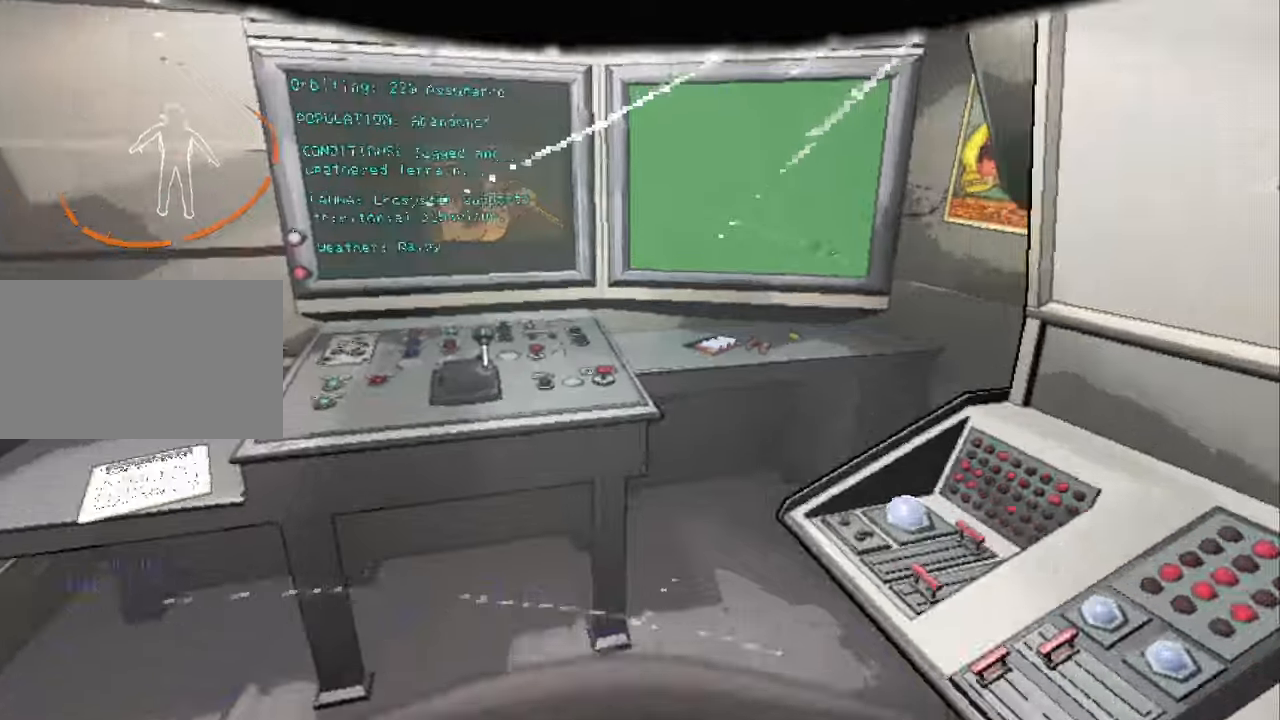
Gameplay with keyboard and mouse; each line is a JSON object with the keys and mouse buttons held at the frame after it. "events" lists presses ("down") and releases ("up") of "1", "2", "3", "4", "5", "a", "alt", "c", "caps_lock", "ctrl", "d", "e", "f", "g", "q", "r", "s", "shift", "space", "t", "tab", "v", "w", "x", "z", "mouse_left", "mouse_wheel" and "mouse_right" between this image and that frame as [ms after this image, input, new state], when the widget could be followed in between. "mouse_left", "mouse_wheel", "mouse_right" = the "left", "wheel", "right" buttons of the "mouse" list. No other keys are recorded. "wheel" means that the mouse wheel is clicked or scrolled. Not read: mouse_move.
{"keys": [], "mouse": [], "events": [[133, "a", "down"], [267, "w", "up"], [400, "a", "up"]]}
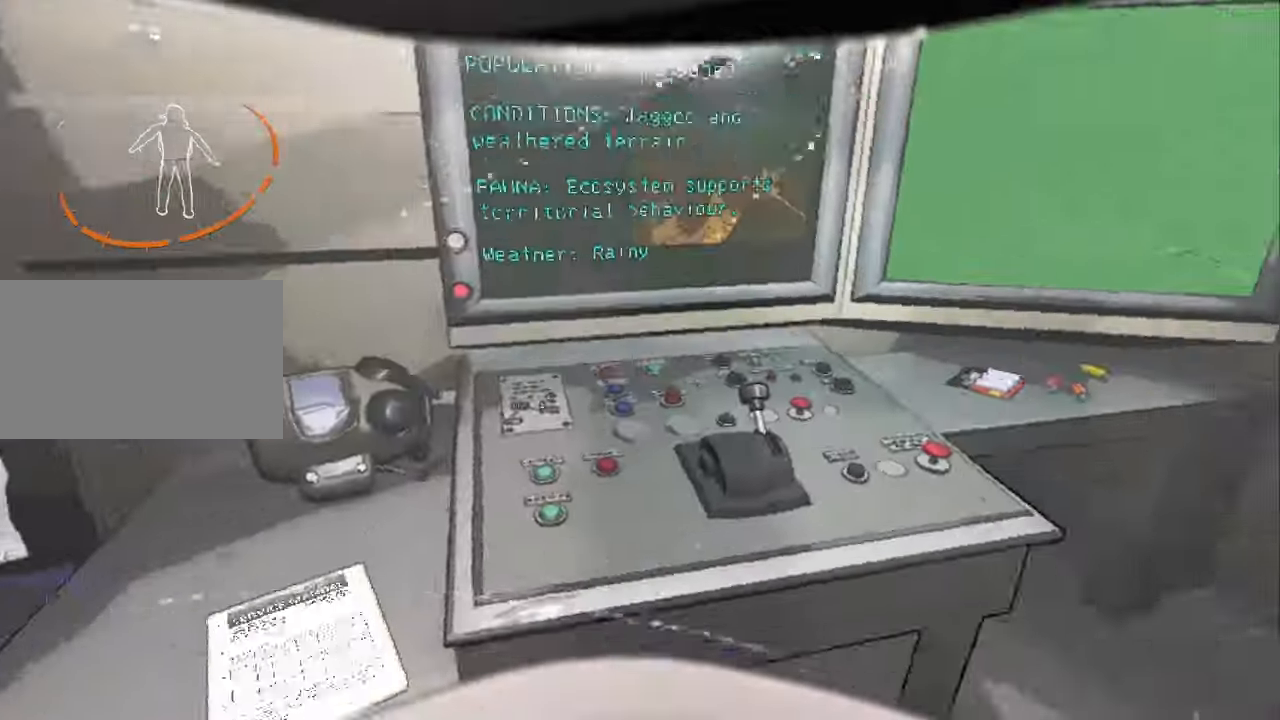
{"keys": ["w"], "mouse": [], "events": [[100, "d", "down"], [233, "d", "up"], [233, "w", "down"], [333, "w", "up"], [500, "w", "down"]]}
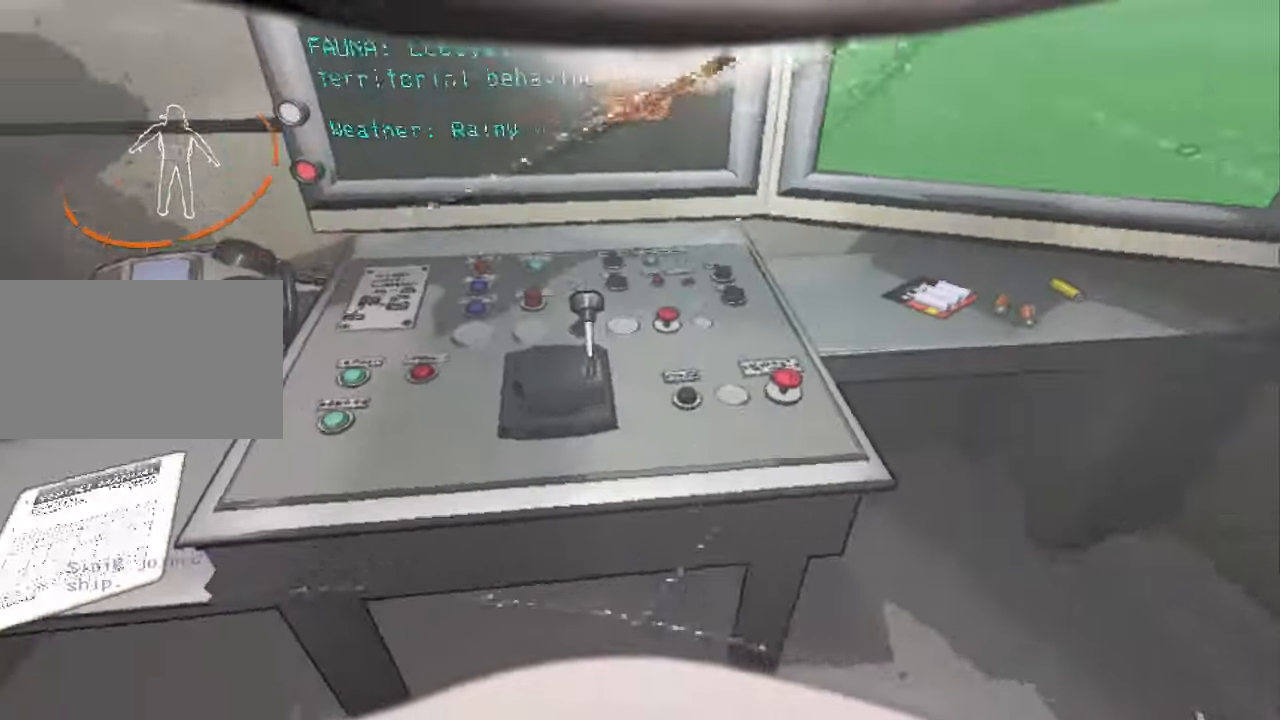
{"keys": [], "mouse": [], "events": [[100, "a", "down"], [167, "a", "up"], [167, "w", "up"]]}
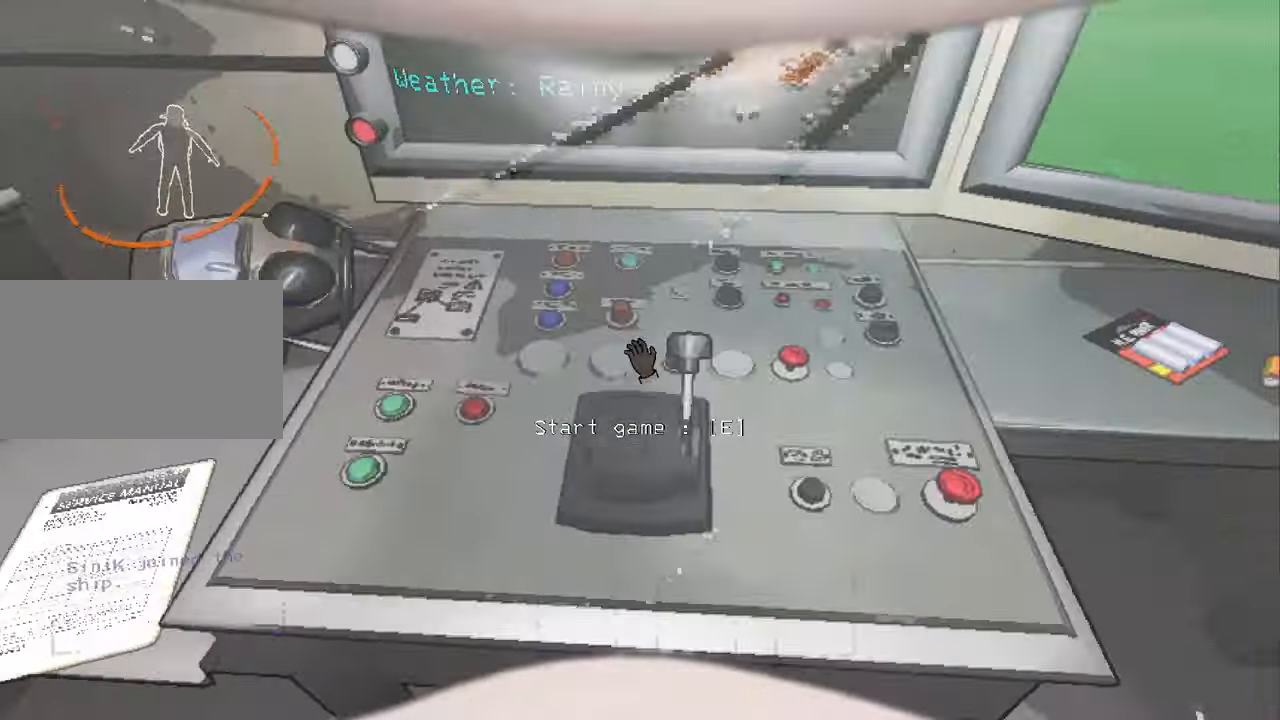
{"keys": ["e"], "mouse": [], "events": [[133, "mouse_right", "down"], [267, "mouse_right", "up"], [300, "e", "down"]]}
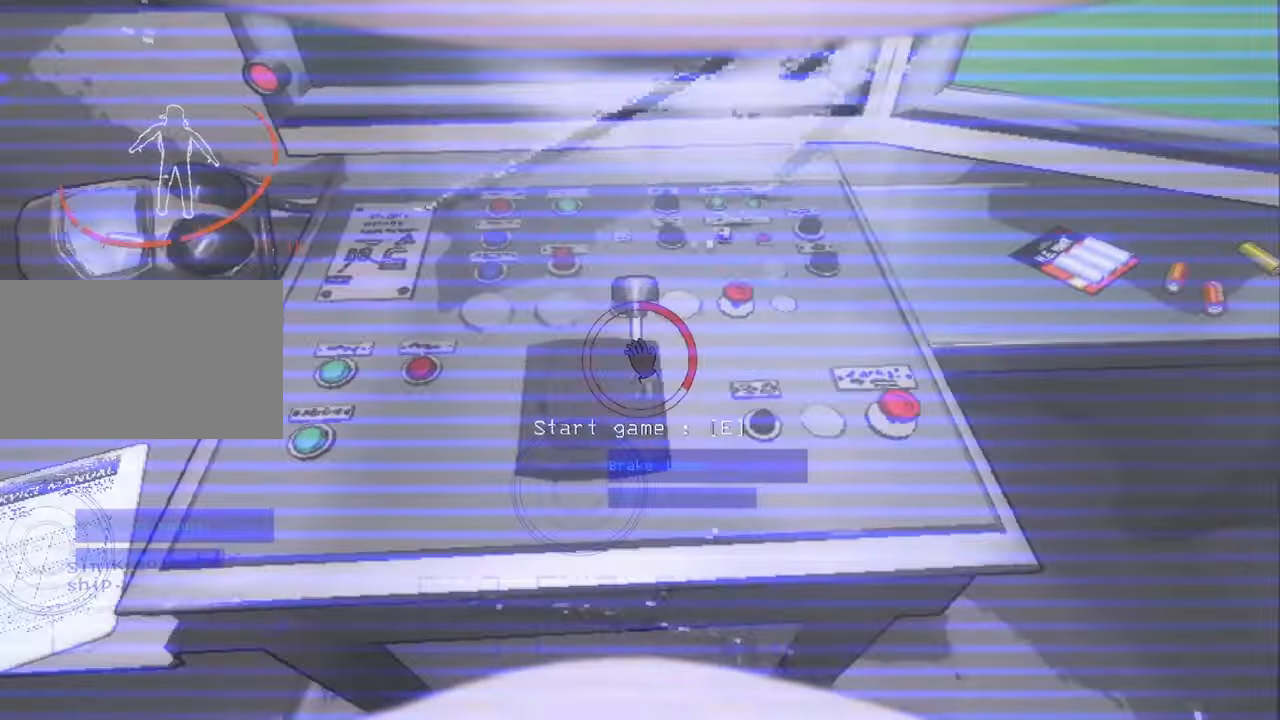
{"keys": ["e"], "mouse": [], "events": []}
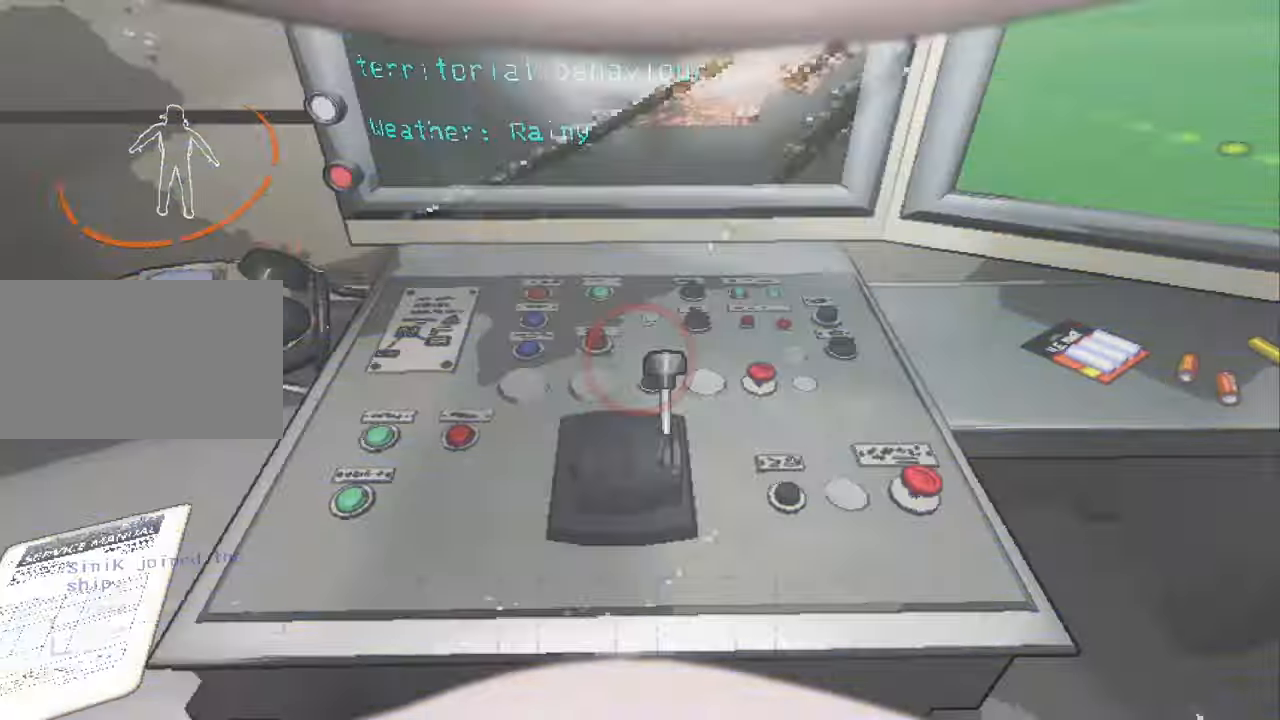
{"keys": ["s"], "mouse": [], "events": [[100, "e", "up"], [300, "s", "down"]]}
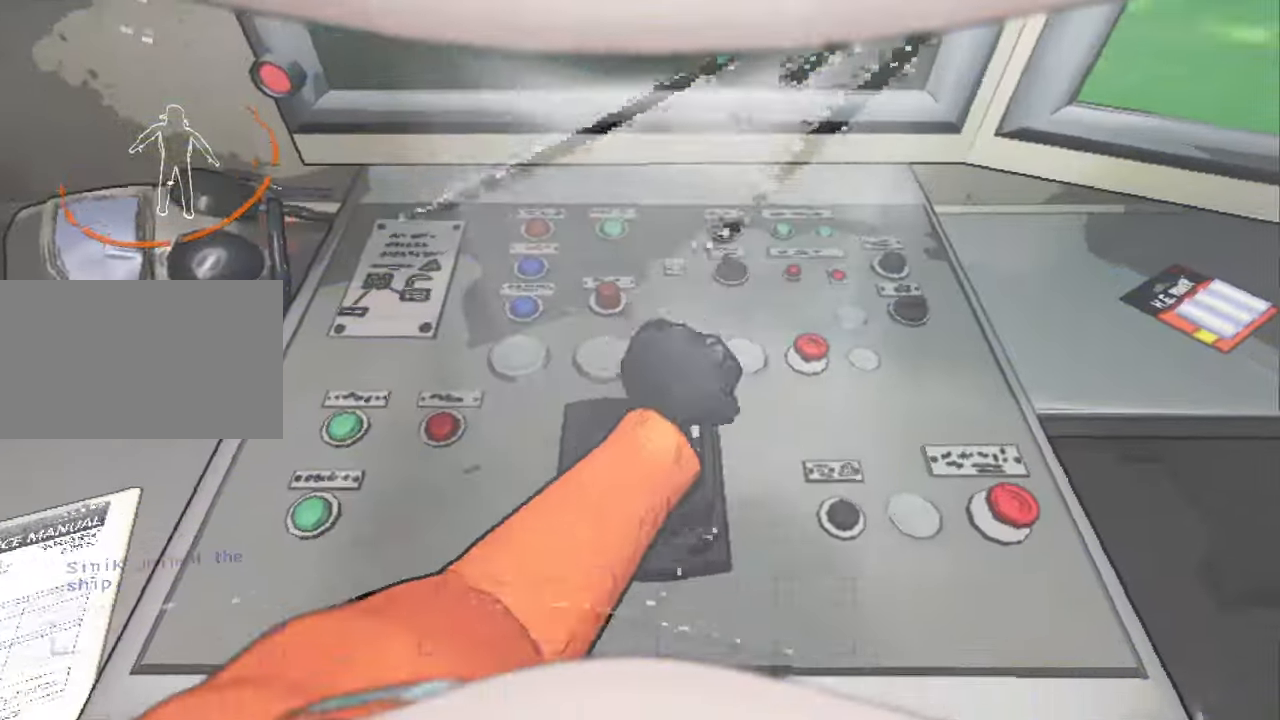
{"keys": ["s"], "mouse": [], "events": []}
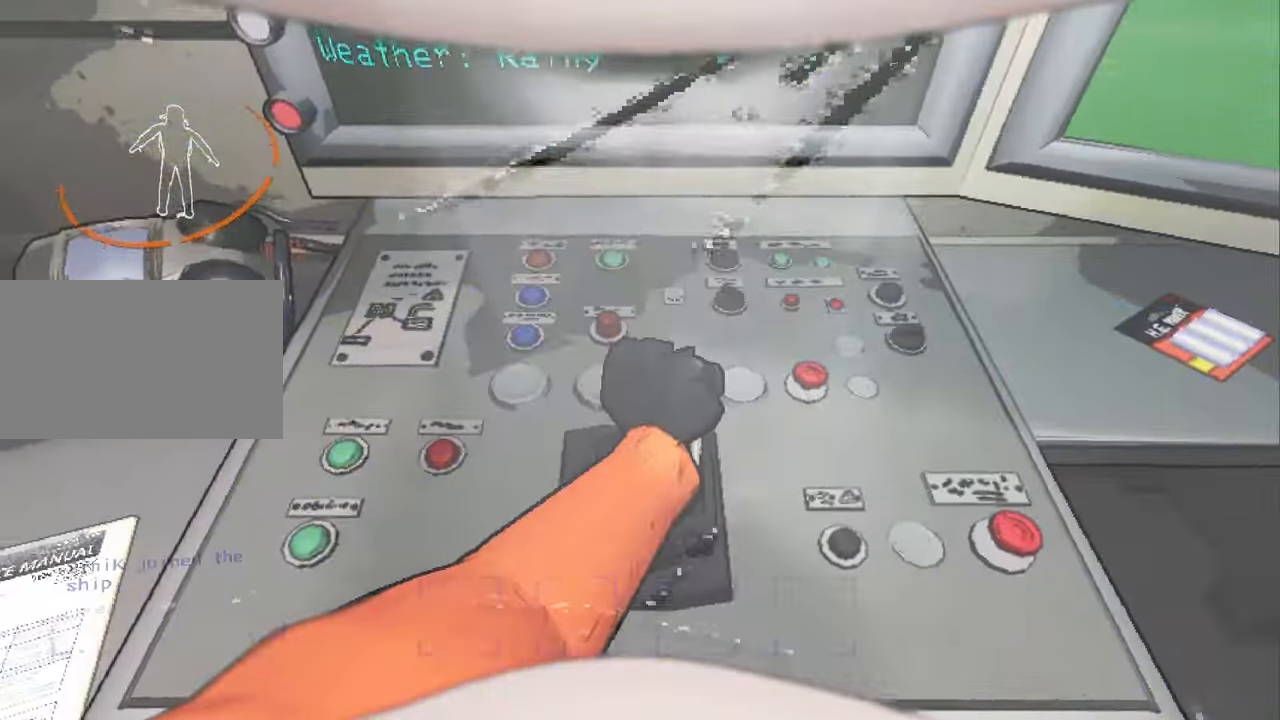
{"keys": ["a", "s"], "mouse": [], "events": [[433, "a", "down"]]}
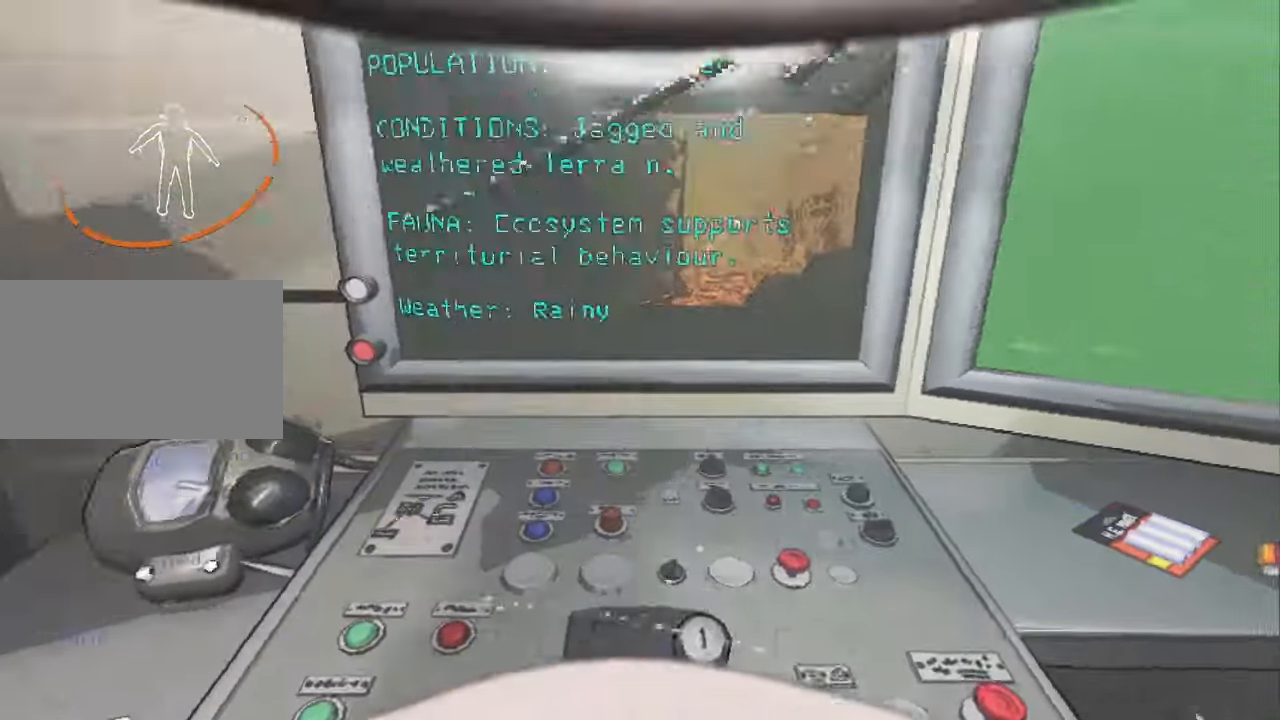
{"keys": ["shift", "w"], "mouse": [], "events": [[200, "a", "up"], [200, "s", "up"], [267, "d", "down"], [333, "d", "up"], [333, "w", "down"], [400, "shift", "down"]]}
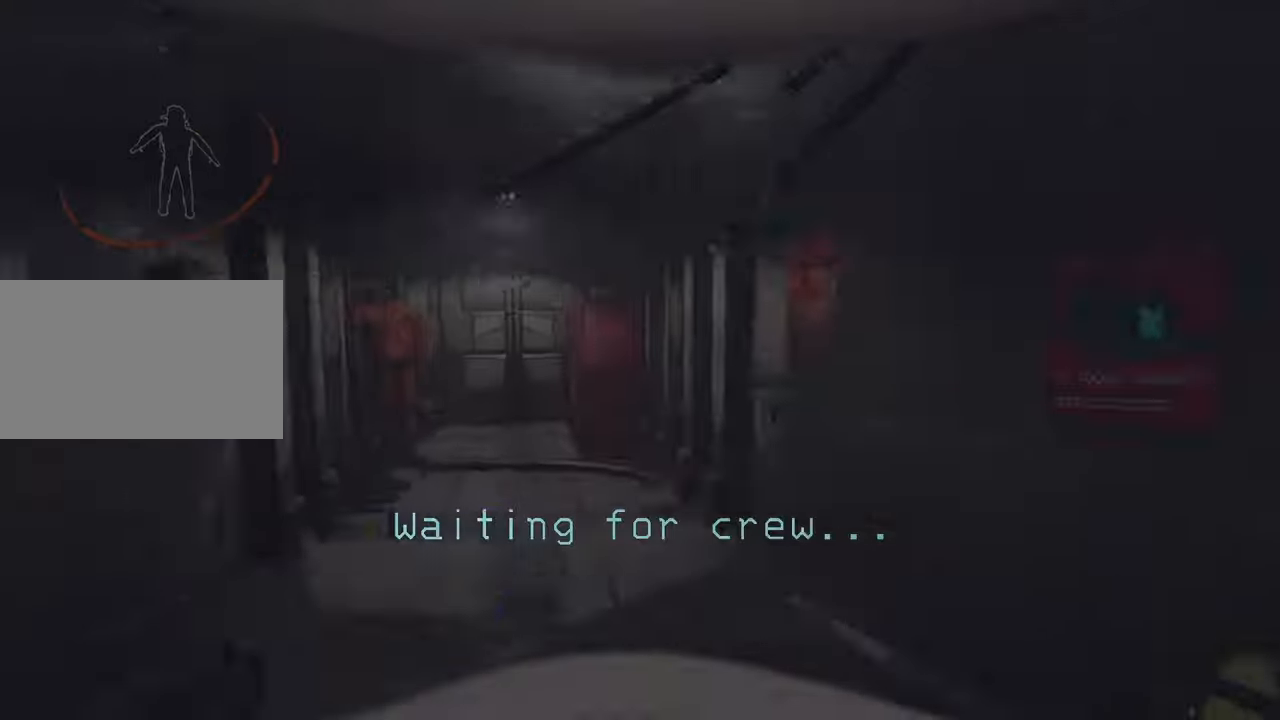
{"keys": ["shift", "w"], "mouse": [], "events": []}
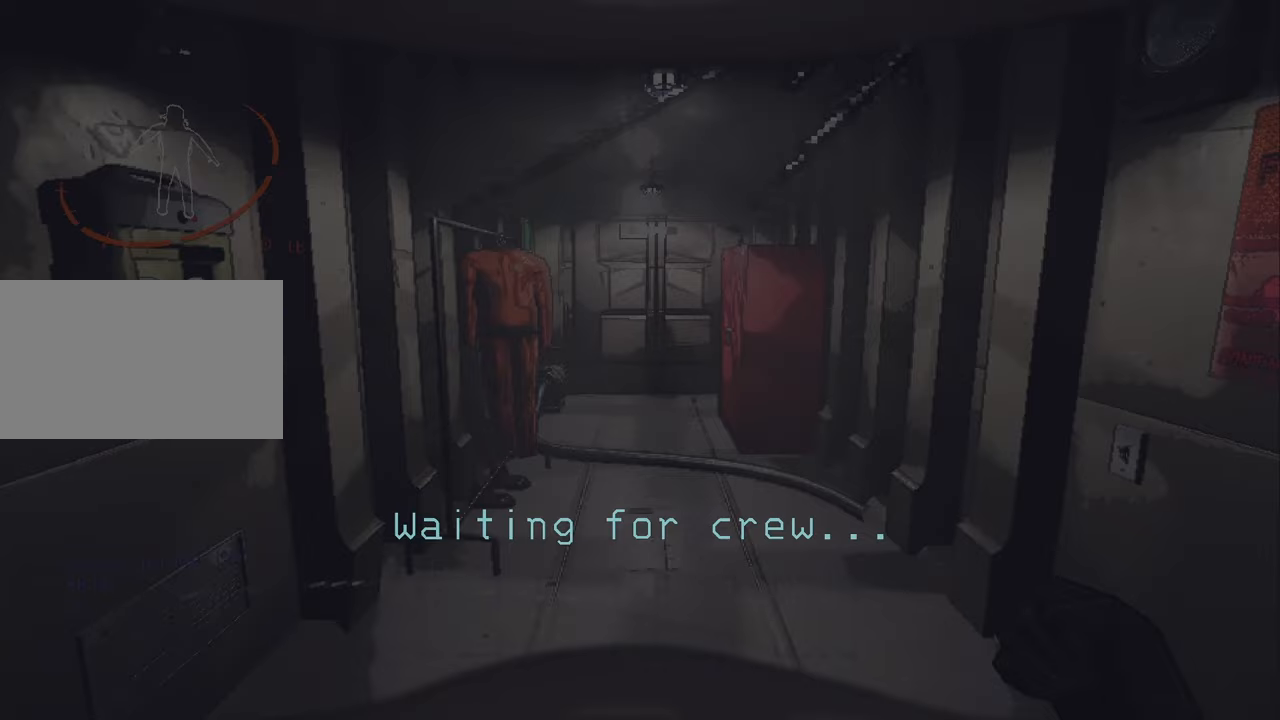
{"keys": ["shift", "w"], "mouse": [], "events": []}
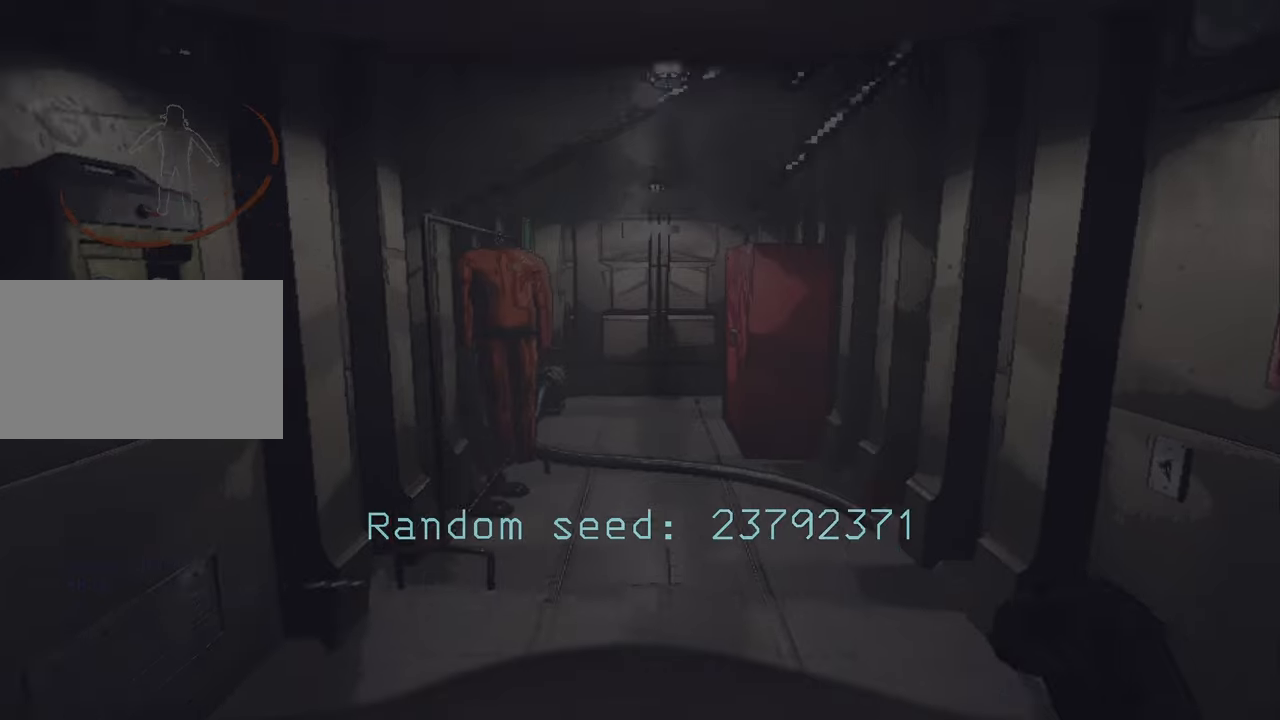
{"keys": ["shift", "w"], "mouse": [], "events": []}
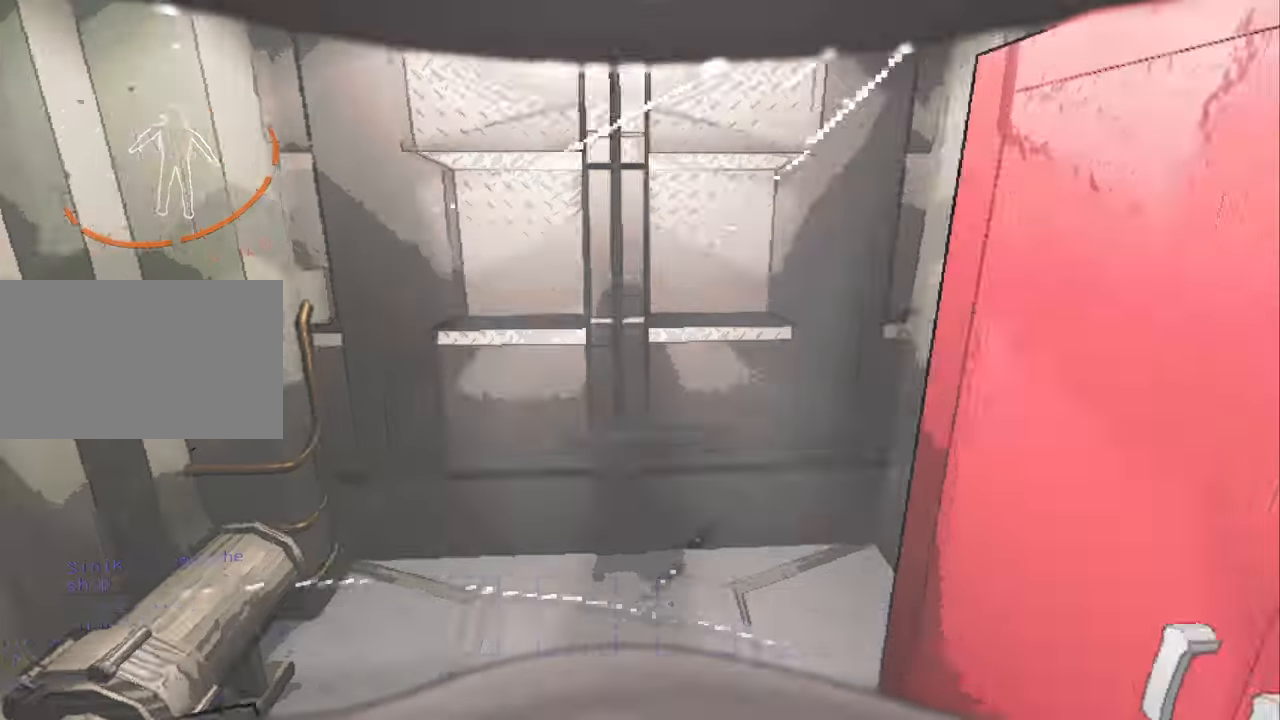
{"keys": [], "mouse": [], "events": [[233, "shift", "up"], [400, "w", "up"]]}
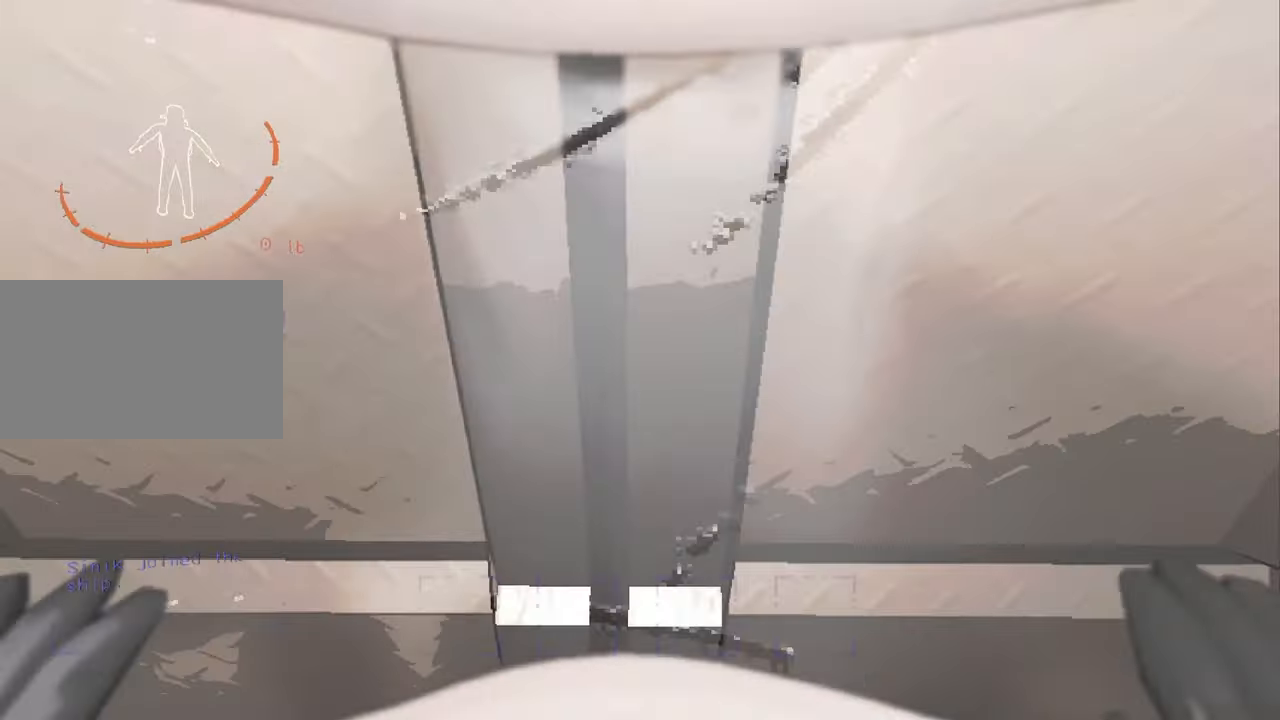
{"keys": [], "mouse": [], "events": []}
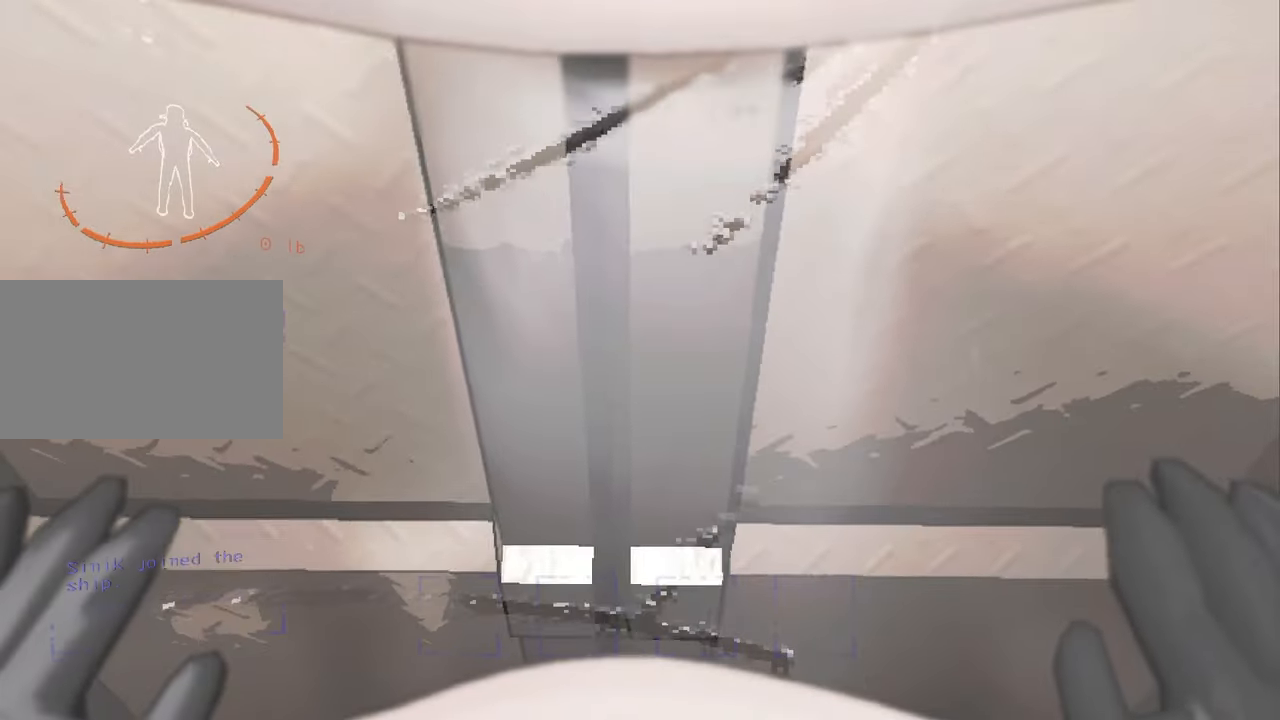
{"keys": [], "mouse": [], "events": []}
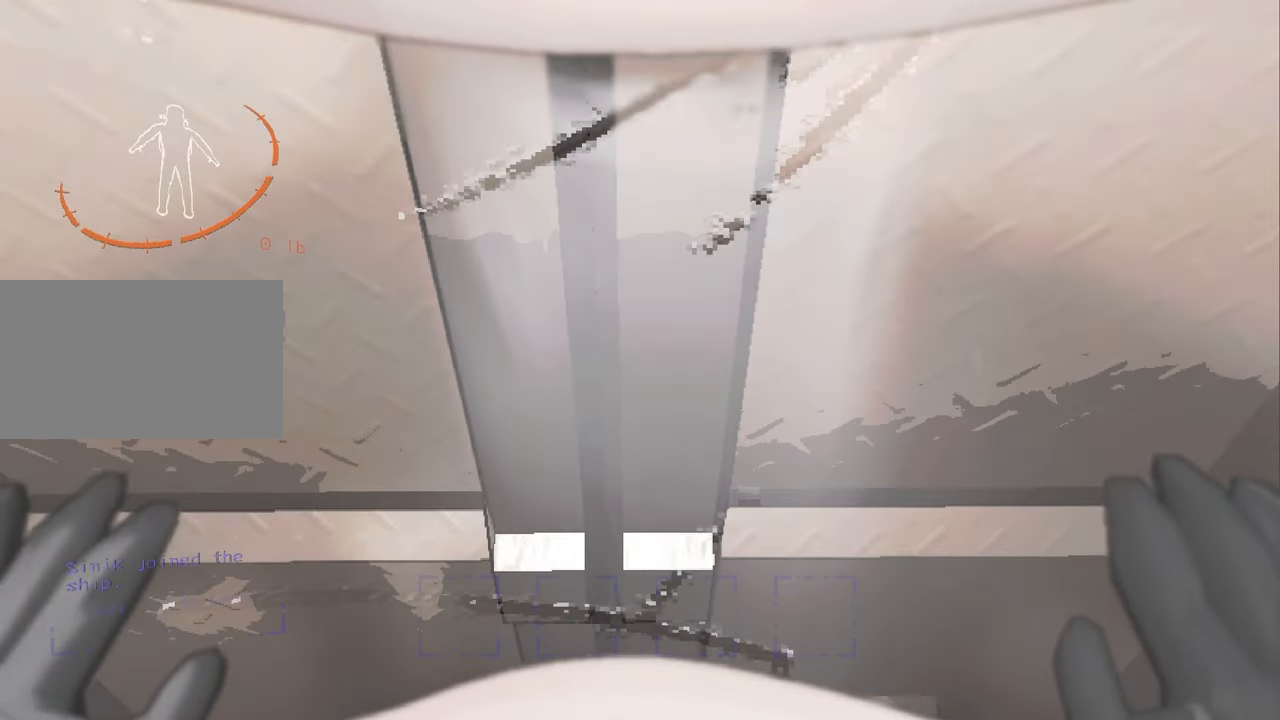
{"keys": [], "mouse": [], "events": []}
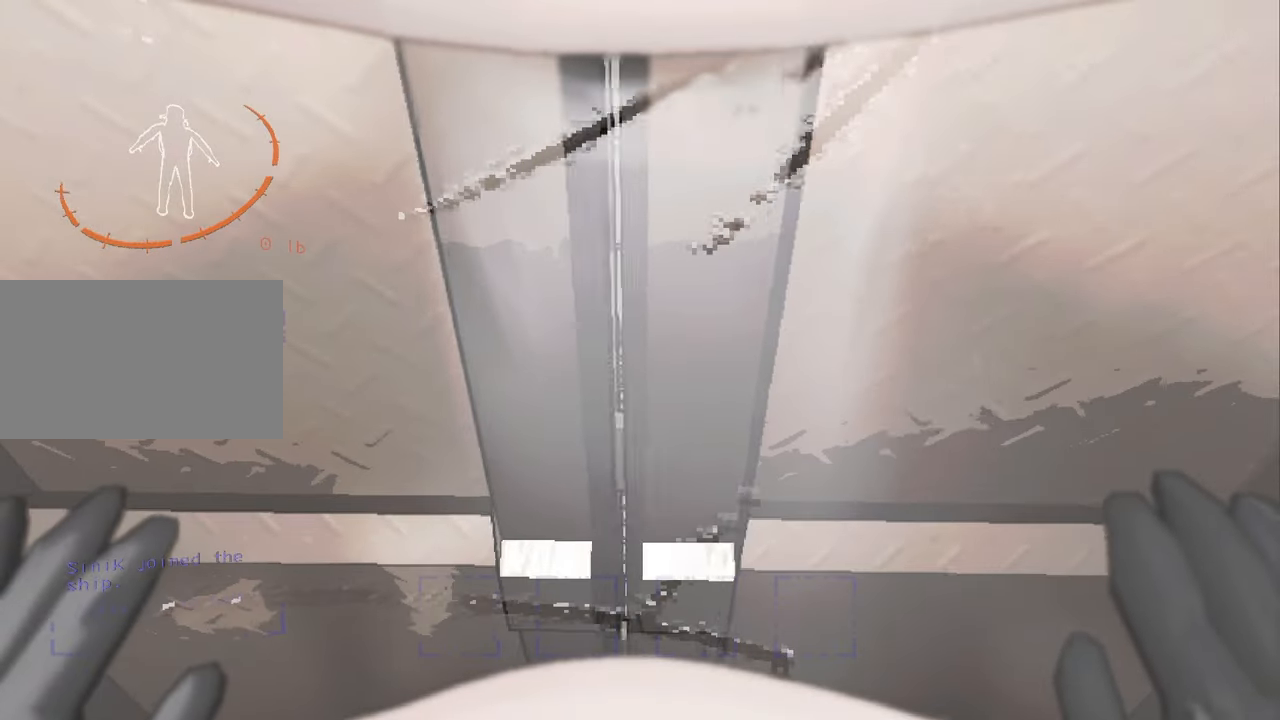
{"keys": [], "mouse": [], "events": []}
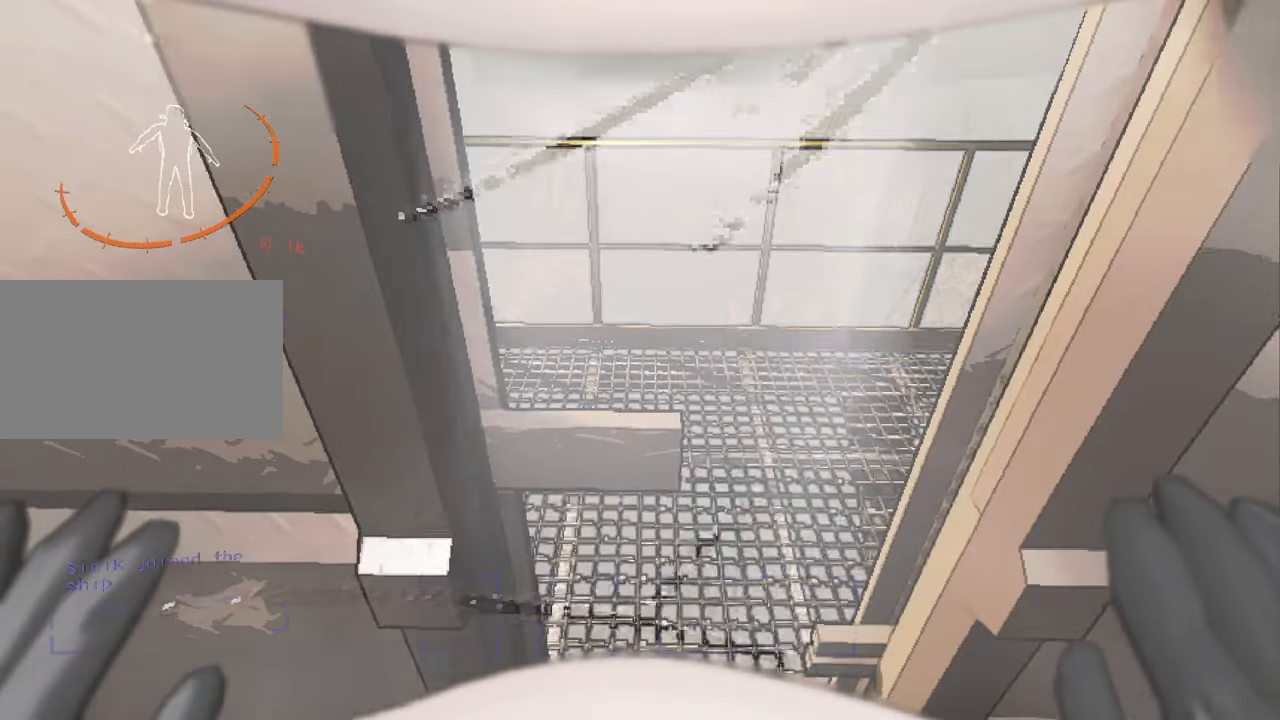
{"keys": ["shift", "w"], "mouse": [], "events": [[100, "mouse_right", "down"], [100, "shift", "down"], [100, "w", "down"], [200, "mouse_right", "up"]]}
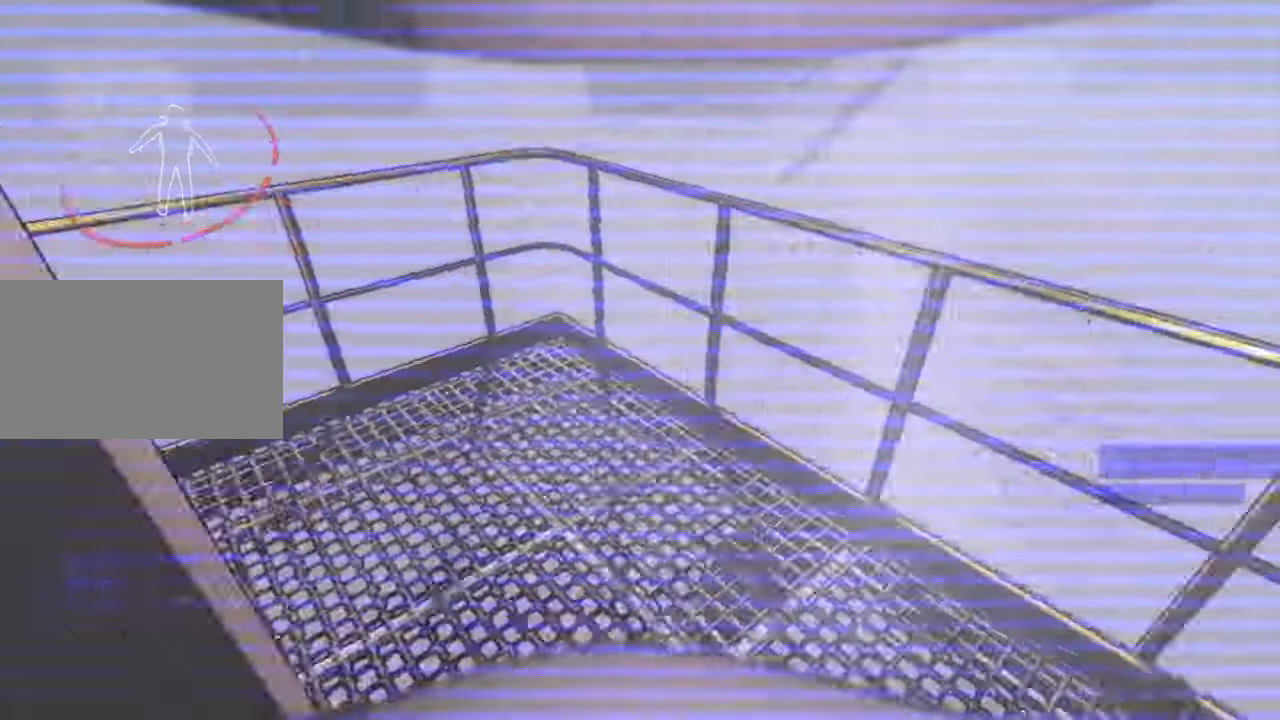
{"keys": ["shift", "w"], "mouse": [], "events": [[33, "a", "down"], [133, "a", "up"], [233, "a", "down"], [300, "a", "up"], [366, "a", "down"], [466, "a", "up"]]}
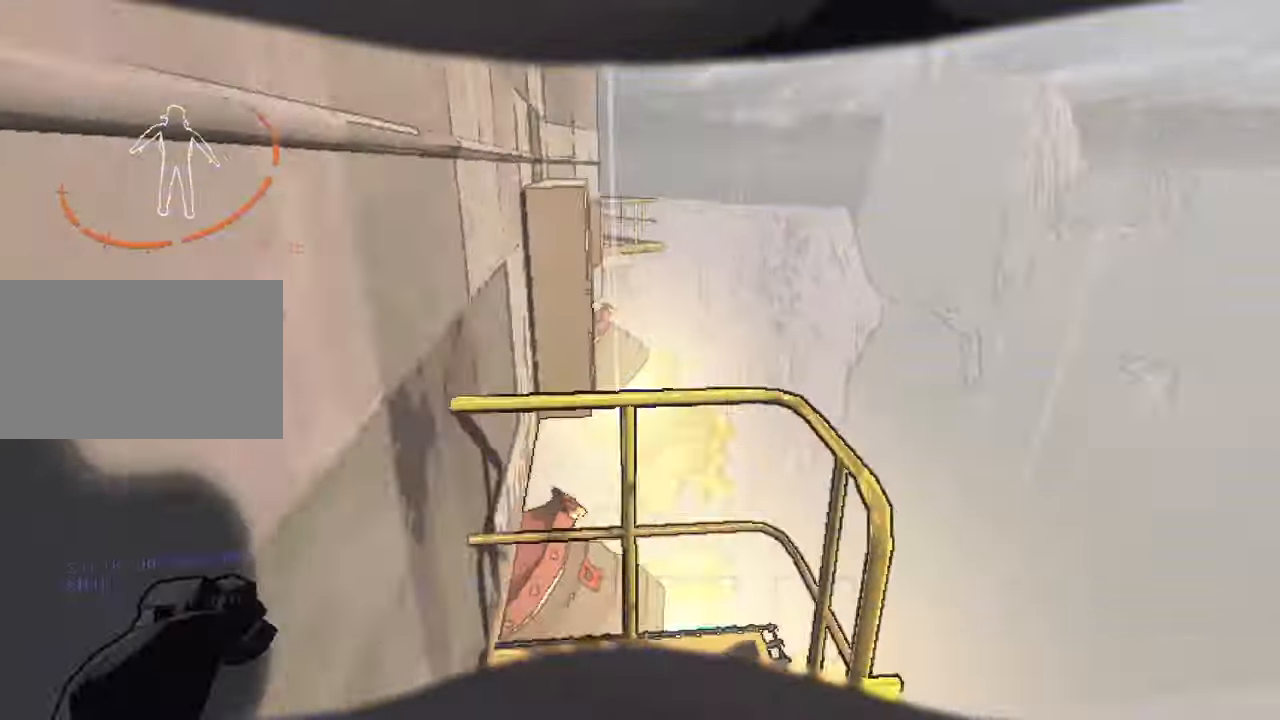
{"keys": ["shift", "w"], "mouse": [], "events": [[100, "space", "down"], [133, "space", "up"], [233, "space", "down"], [266, "space", "up"]]}
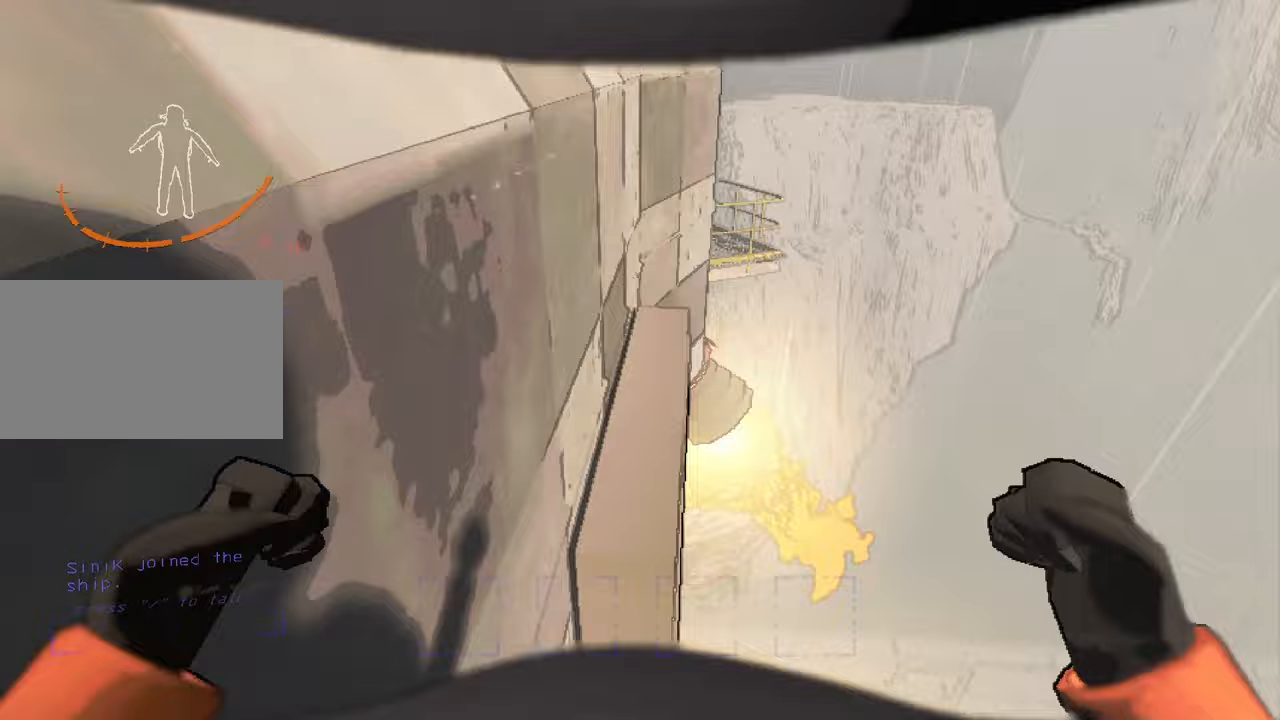
{"keys": ["shift", "space", "w"], "mouse": [], "events": [[500, "space", "down"]]}
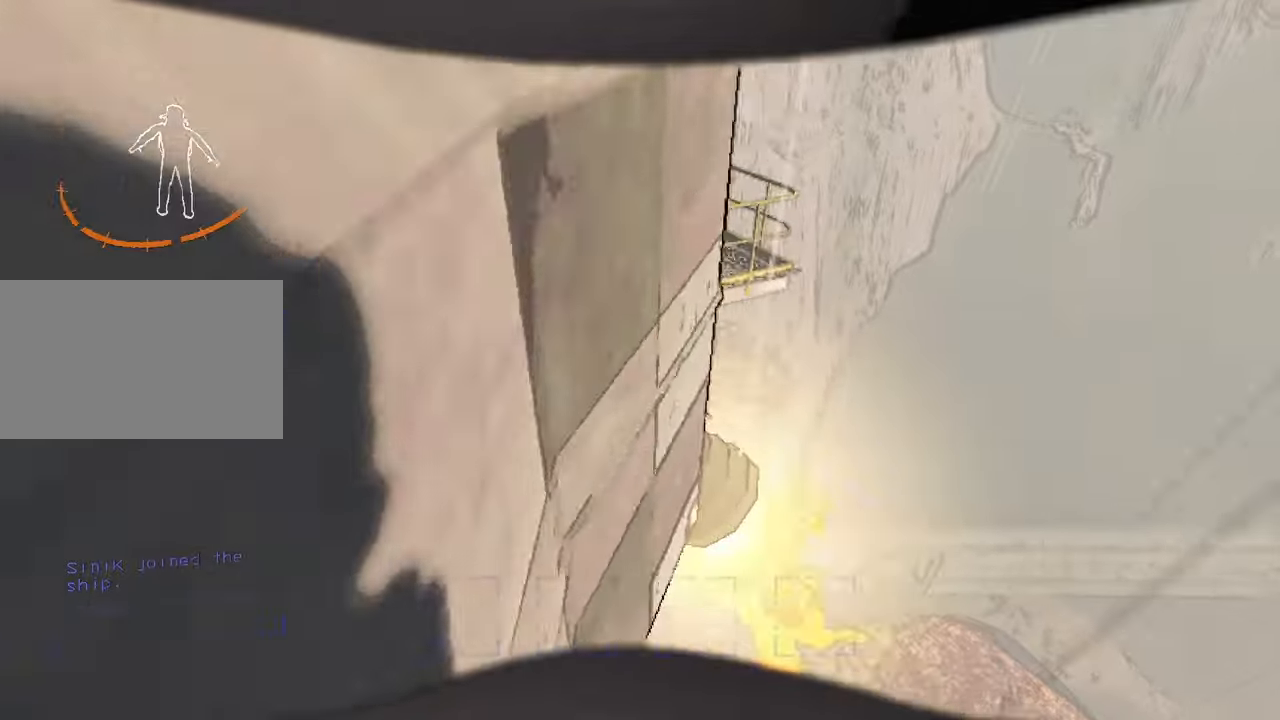
{"keys": ["shift", "w"], "mouse": [], "events": [[33, "space", "up"]]}
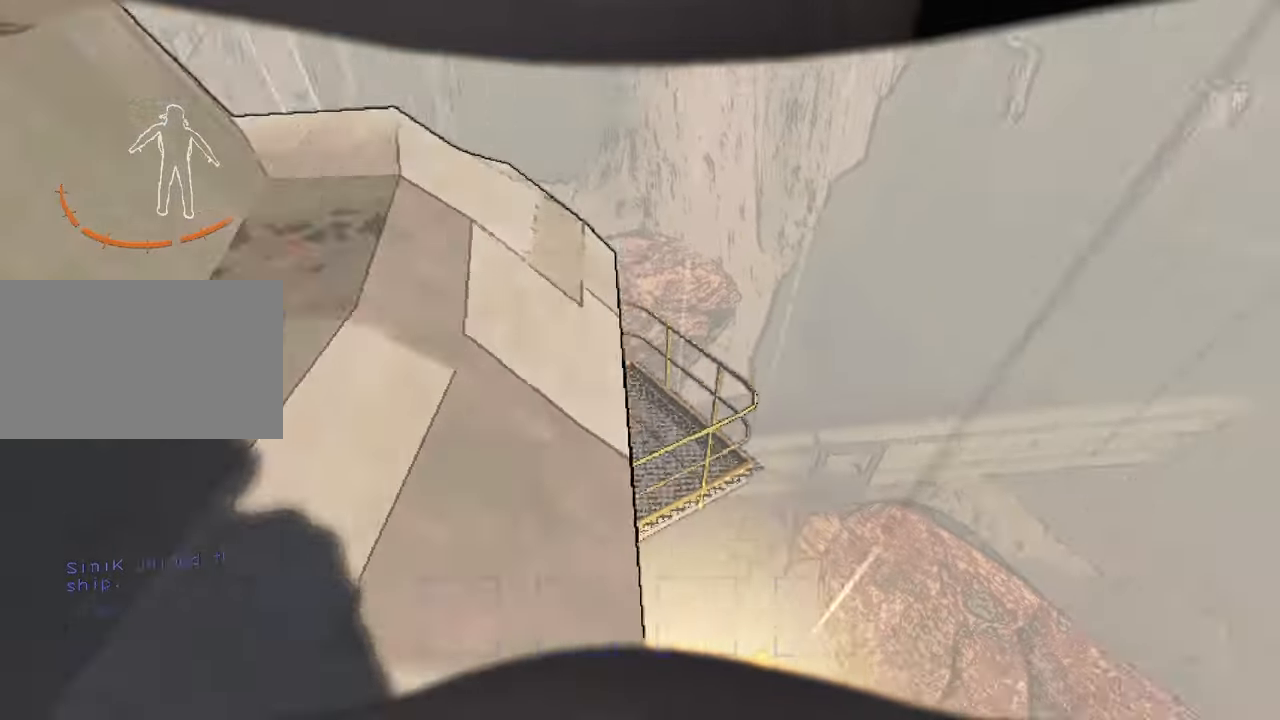
{"keys": ["shift", "w"], "mouse": [], "events": []}
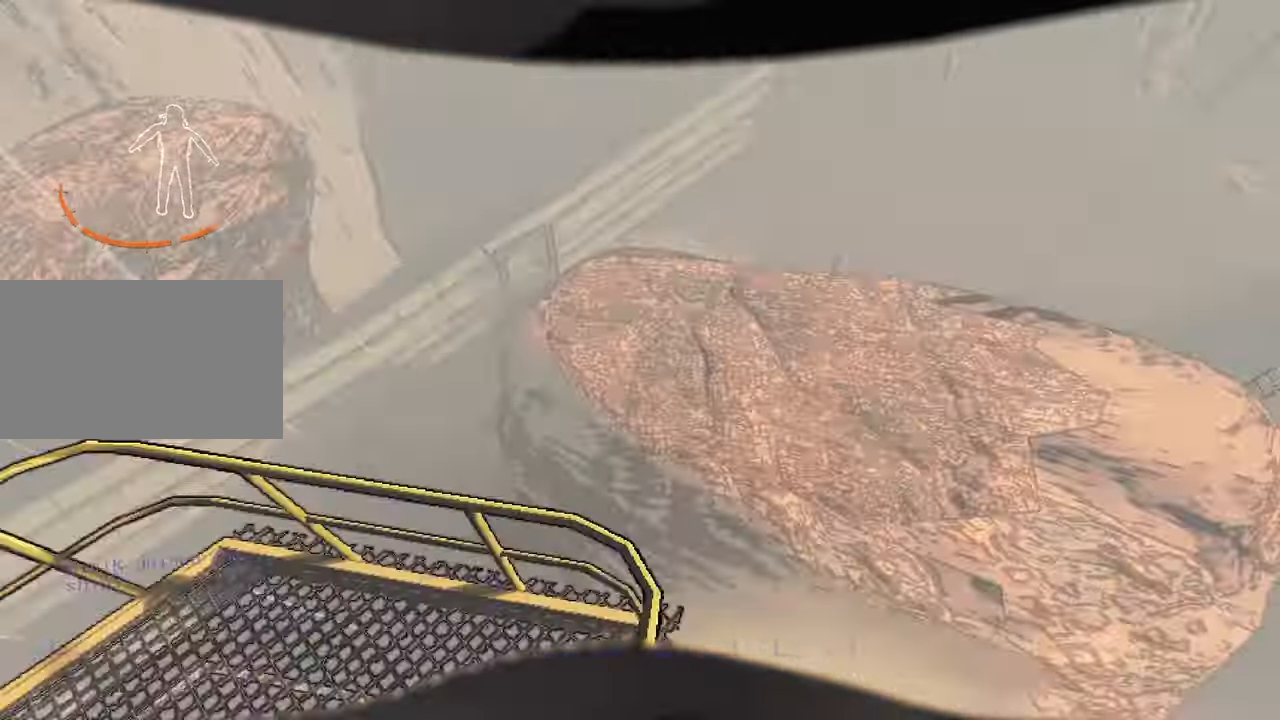
{"keys": ["shift", "w"], "mouse": [], "events": []}
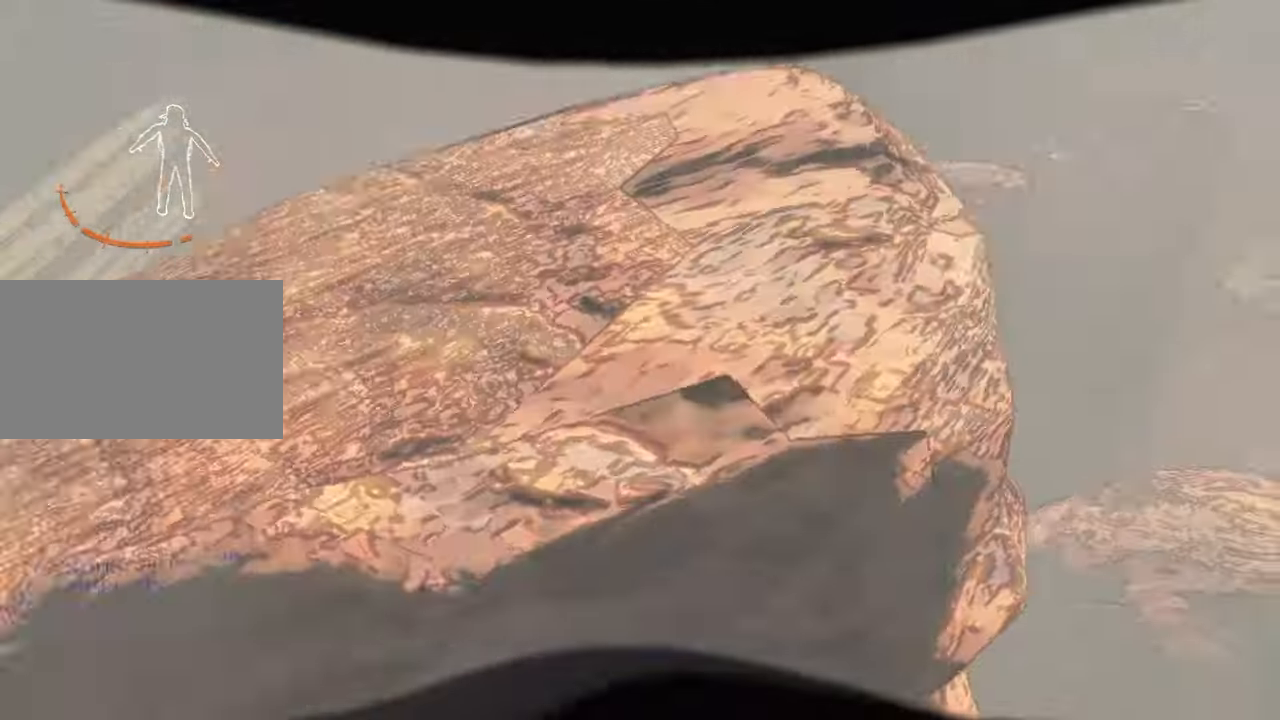
{"keys": ["shift", "w"], "mouse": [], "events": []}
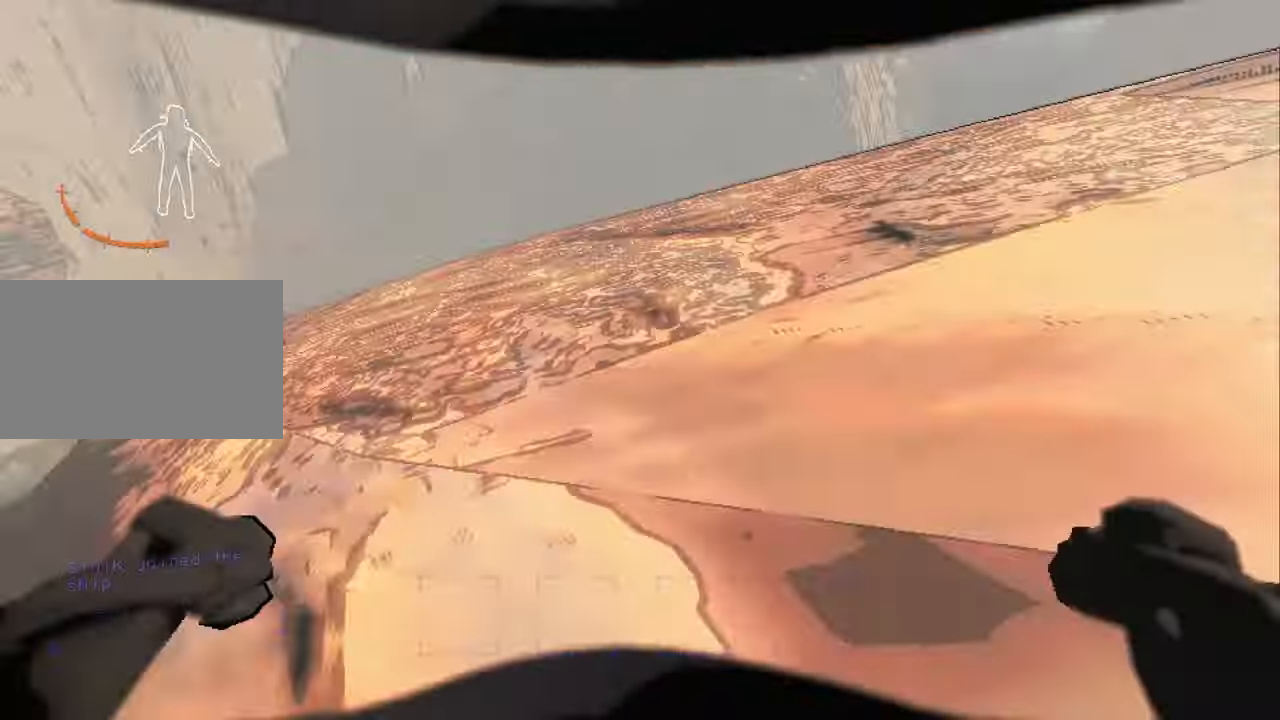
{"keys": ["d"], "mouse": [], "events": [[433, "d", "down"], [433, "w", "up"], [467, "shift", "up"]]}
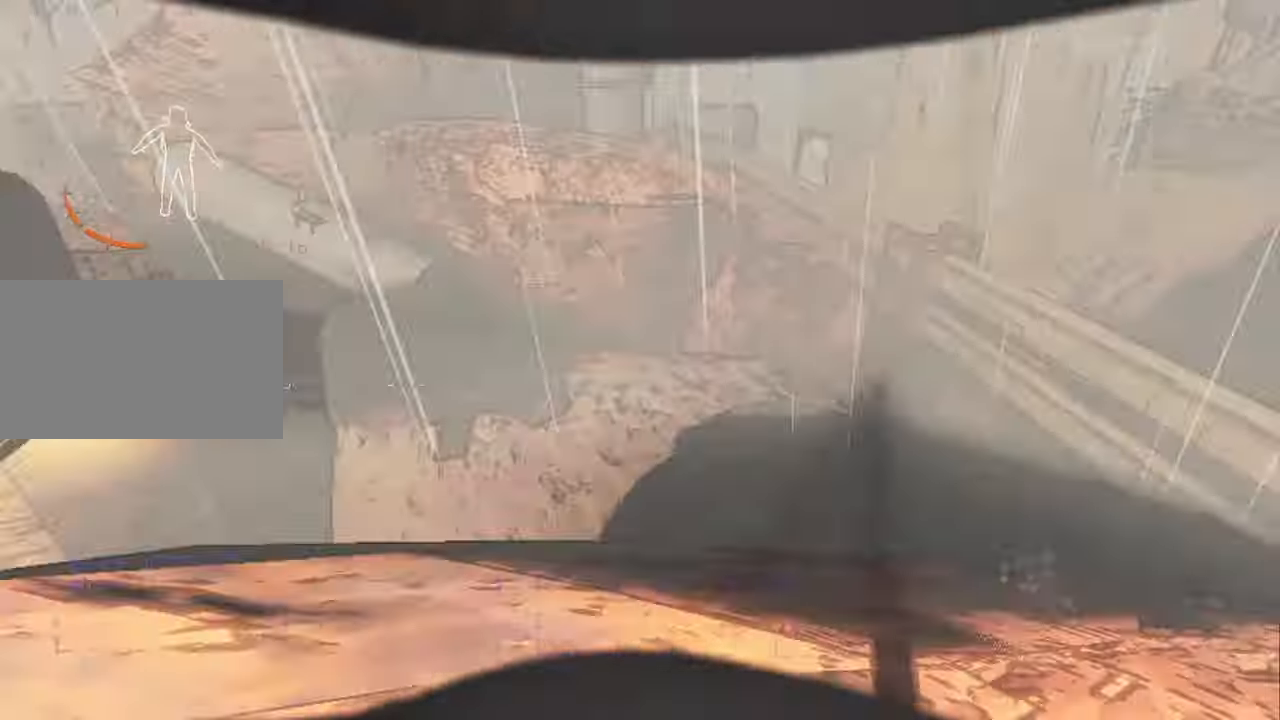
{"keys": ["d", "w"], "mouse": [], "events": [[100, "s", "down"], [333, "s", "up"], [500, "w", "down"]]}
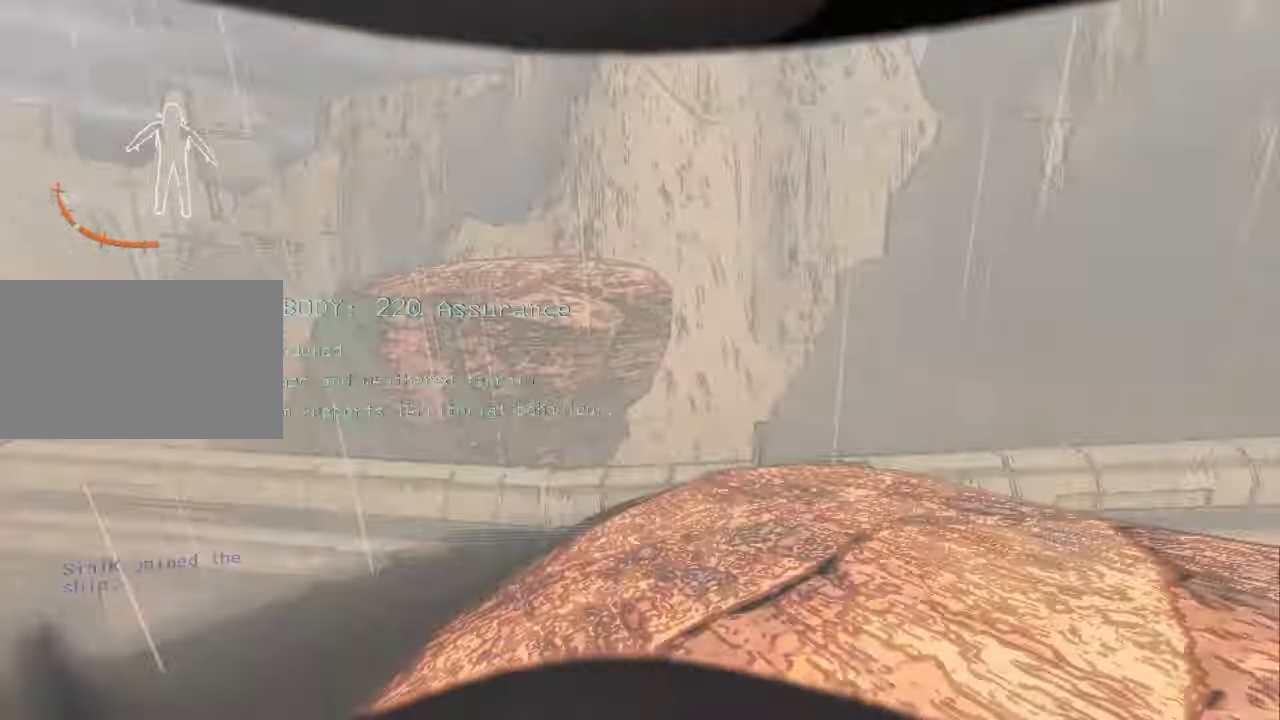
{"keys": ["w"], "mouse": [], "events": [[33, "d", "up"]]}
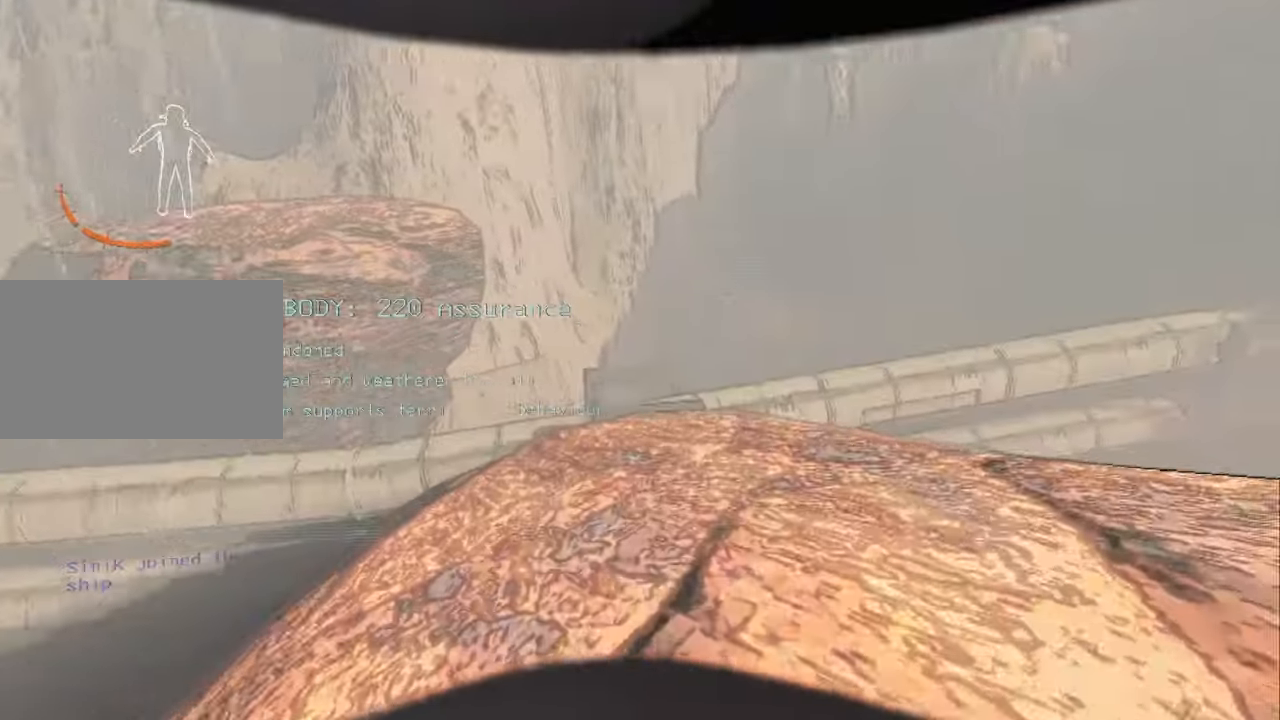
{"keys": ["shift", "w"], "mouse": [], "events": [[267, "shift", "down"]]}
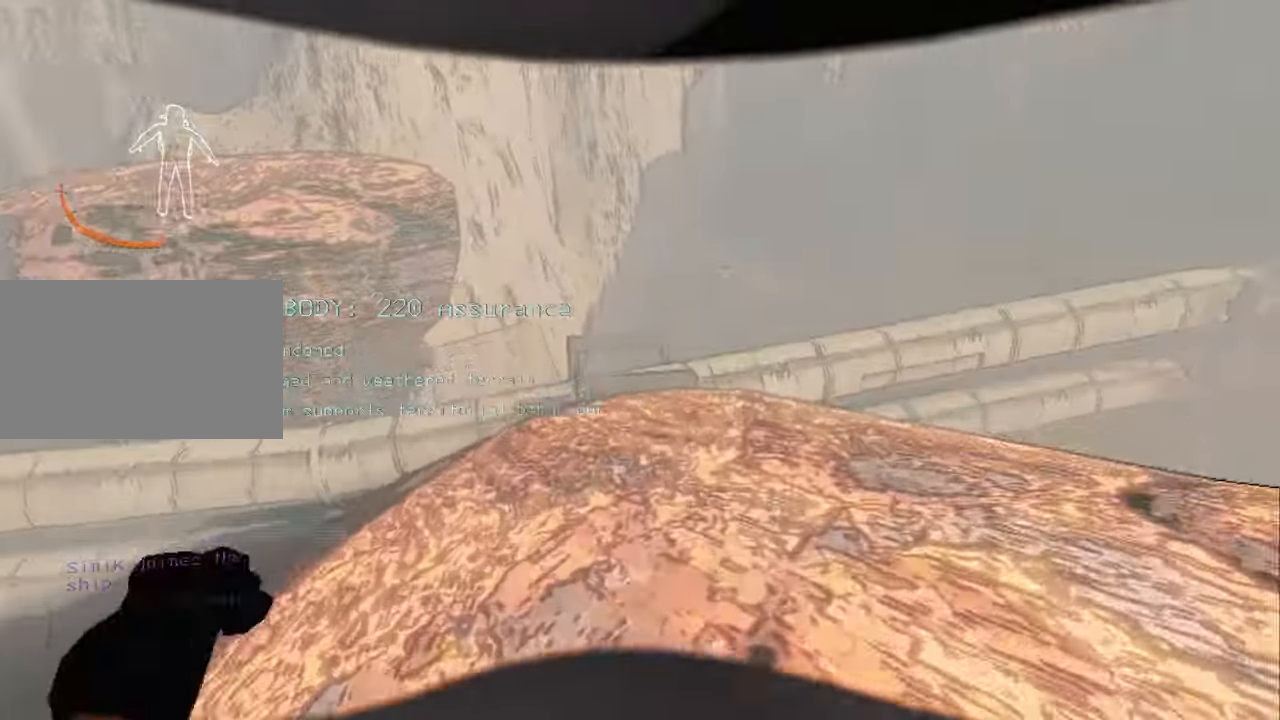
{"keys": ["shift", "w"], "mouse": [], "events": [[100, "mouse_right", "down"], [167, "mouse_right", "up"], [200, "a", "down"], [400, "a", "up"]]}
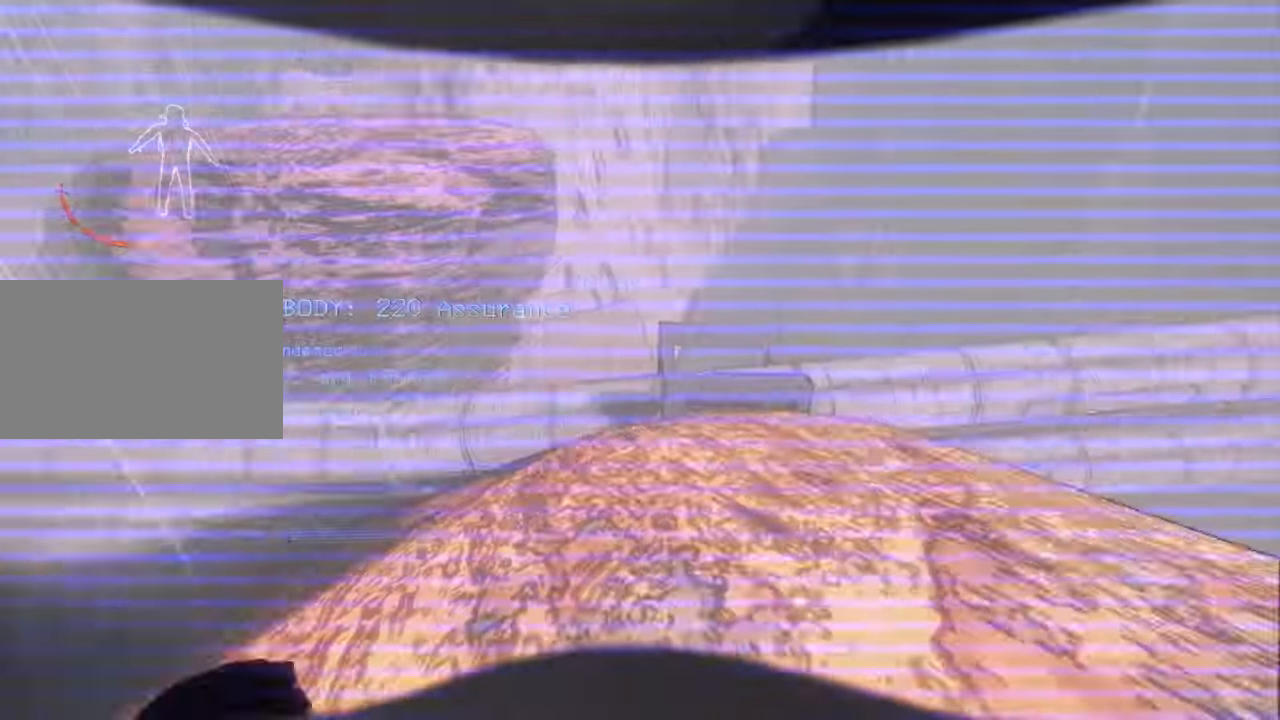
{"keys": ["shift", "w"], "mouse": [], "events": []}